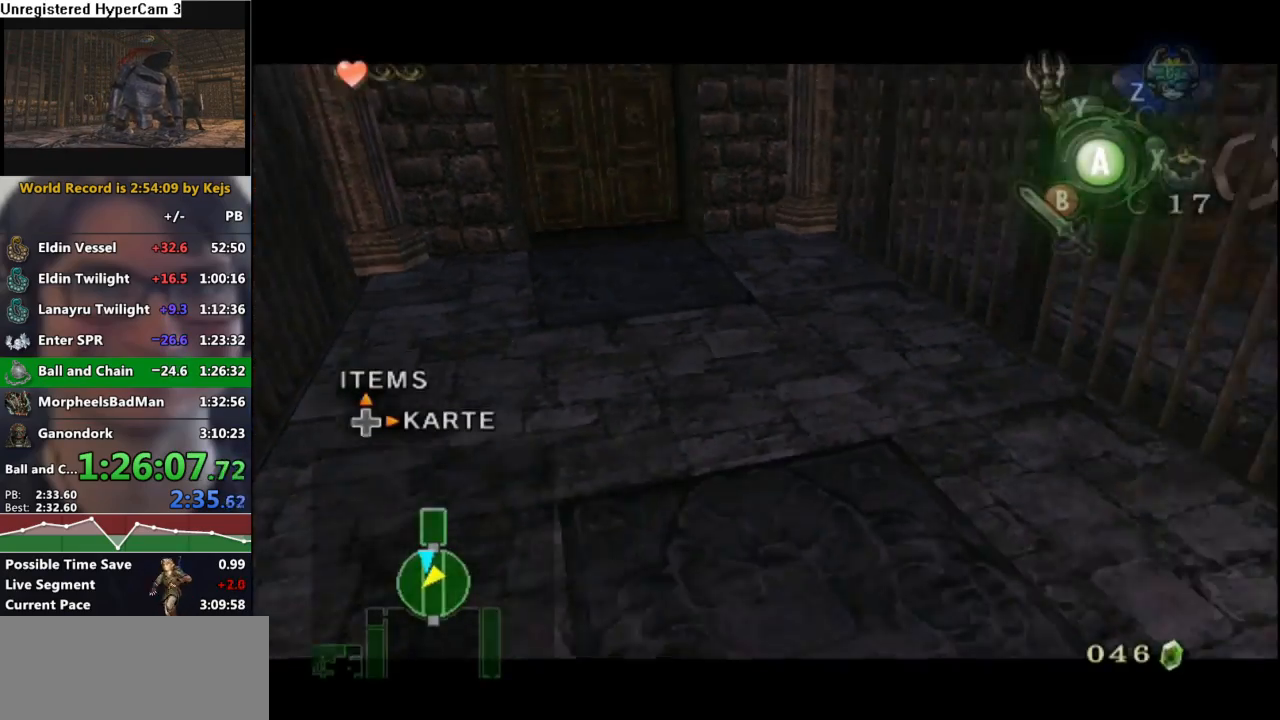
Gameplay with a controller (Nintendo layout); each line is a JSON object with the inputs held at the frame after it. "events" lists button and stick changes between this image and that frame as [ms after this image, input, new state], when the widget could be followed in between. Not read: L3 R3.
{"buttons": [], "left_stick": "left", "right_stick": "center", "events": [[33, "A", "up"], [133, "L1", "up"], [200, "left_stick", "left"]]}
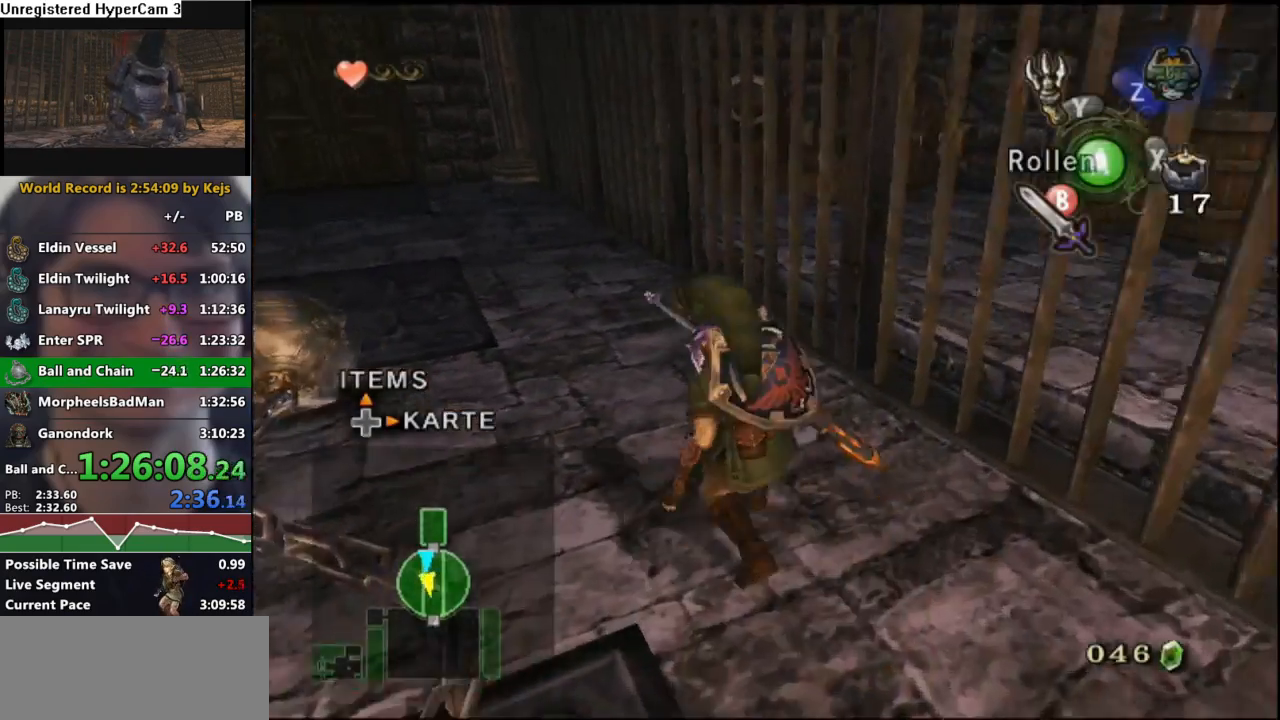
{"buttons": ["A"], "left_stick": "center", "right_stick": "center", "events": [[17, "left_stick", "up-left"], [367, "A", "down"], [367, "left_stick", "center"], [433, "A", "up"], [500, "A", "down"]]}
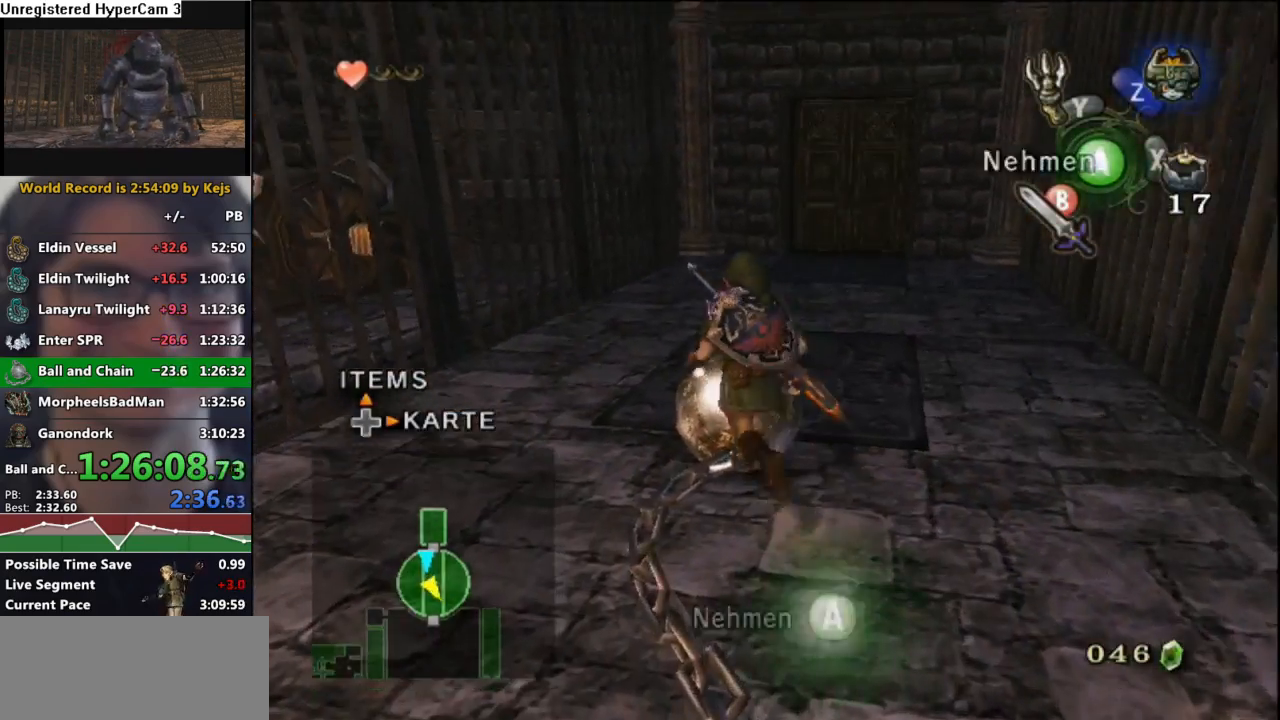
{"buttons": [], "left_stick": "center", "right_stick": "center", "events": [[67, "A", "up"]]}
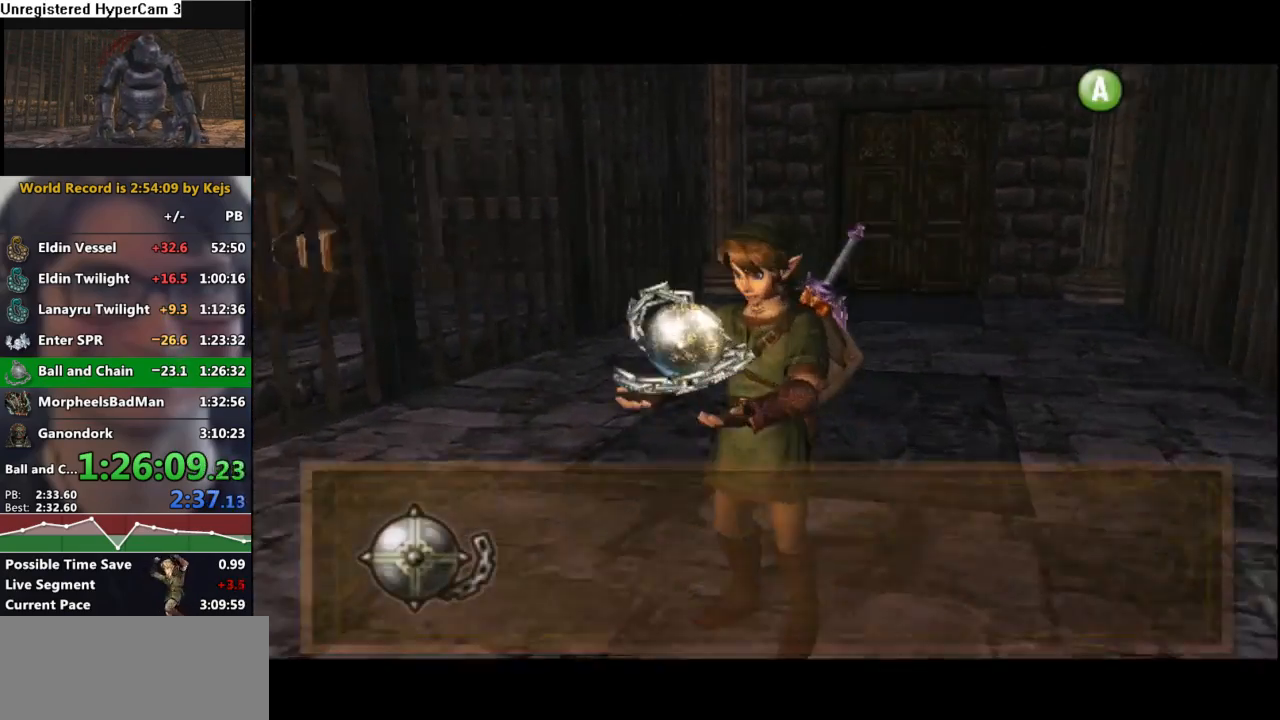
{"buttons": [], "left_stick": "center", "right_stick": "center", "events": []}
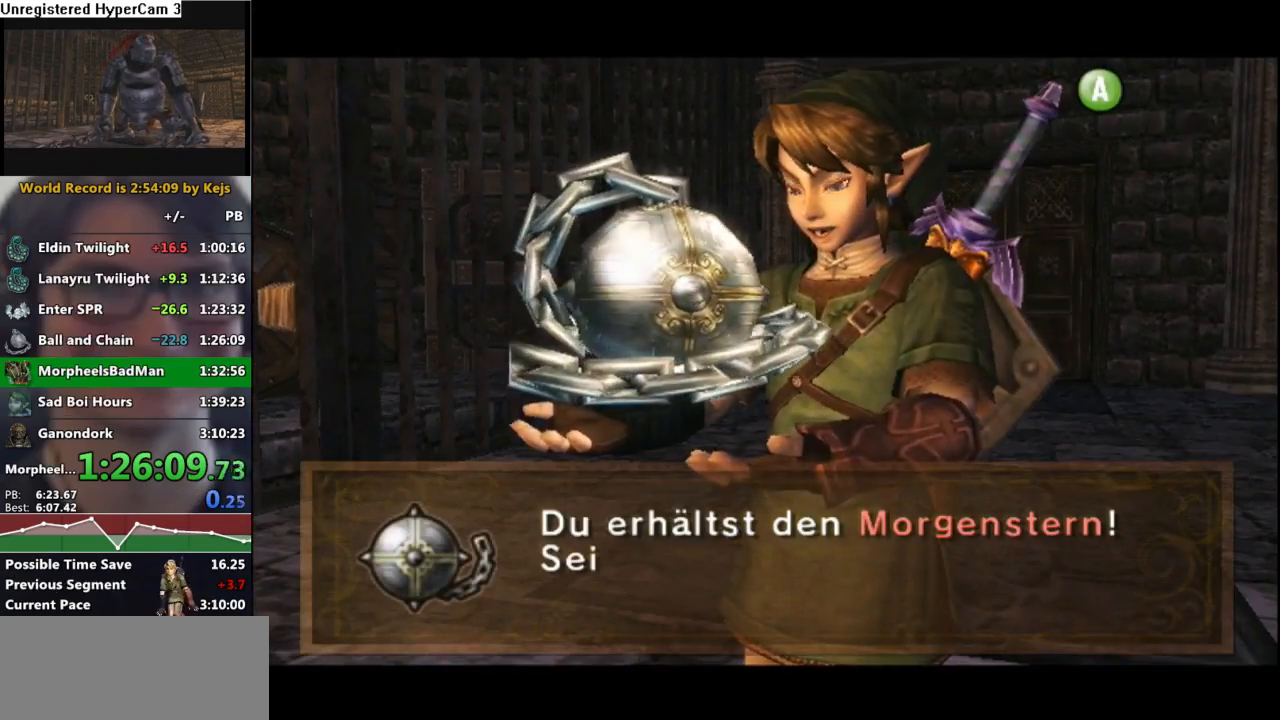
{"buttons": ["A"], "left_stick": "center", "right_stick": "center", "events": [[133, "A", "down"], [233, "A", "up"], [267, "B", "down"], [350, "A", "down"], [367, "B", "up"], [400, "A", "up"], [433, "B", "down"], [483, "A", "down"], [483, "B", "up"]]}
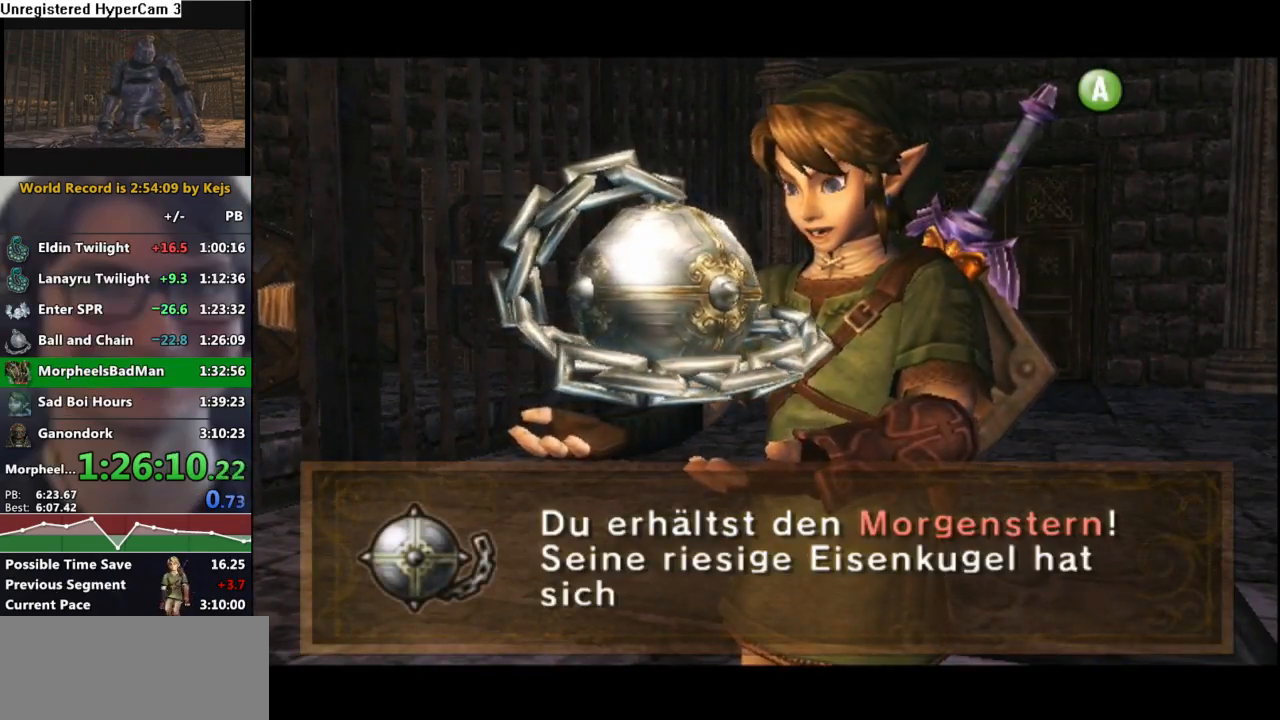
{"buttons": ["B"], "left_stick": "center", "right_stick": "center", "events": [[33, "A", "up"], [100, "B", "down"], [133, "A", "down"], [150, "B", "up"], [183, "A", "up"], [183, "B", "down"], [250, "A", "down"], [250, "B", "up"], [300, "A", "up"], [317, "B", "down"], [383, "A", "down"], [383, "B", "up"], [450, "A", "up"], [467, "B", "down"]]}
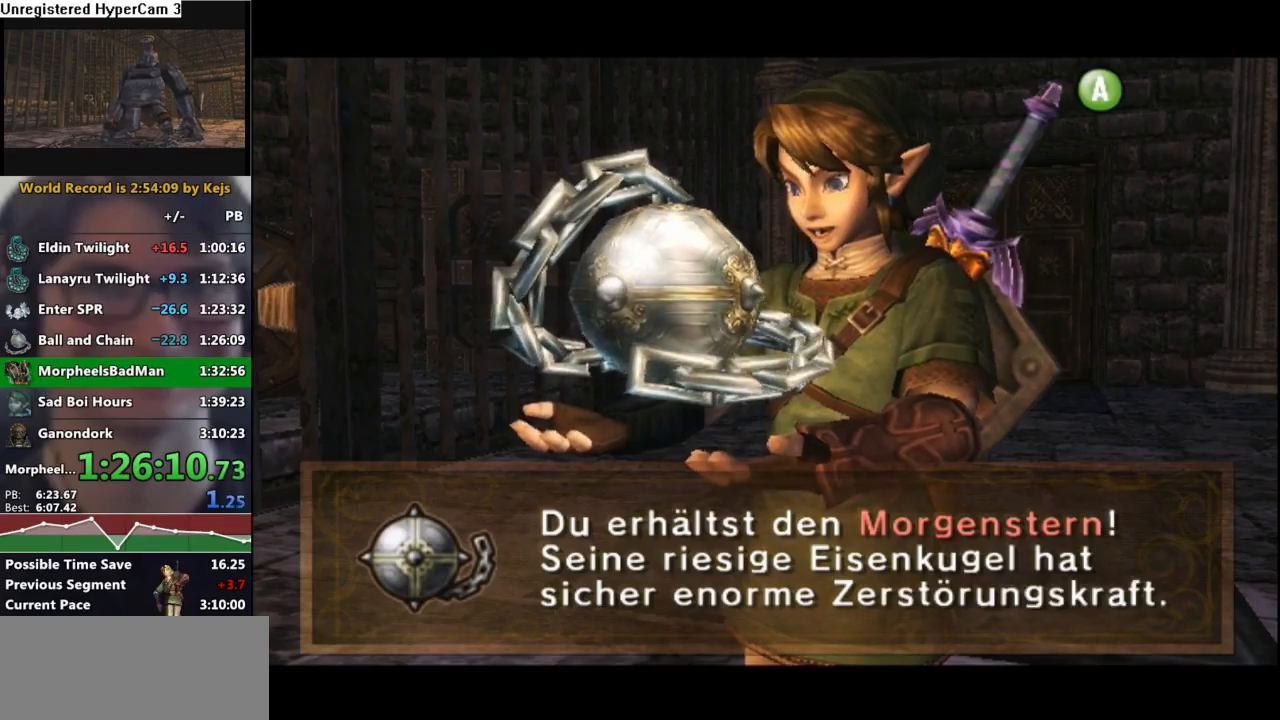
{"buttons": ["B"], "left_stick": "center", "right_stick": "center", "events": [[17, "B", "up"], [33, "A", "down"], [83, "A", "up"], [100, "B", "down"], [167, "A", "down"], [167, "B", "up"], [217, "A", "up"], [233, "B", "down"], [317, "A", "down"], [317, "B", "up"], [367, "A", "up"], [367, "B", "down"], [433, "A", "down"], [433, "B", "up"], [483, "A", "up"], [500, "B", "down"]]}
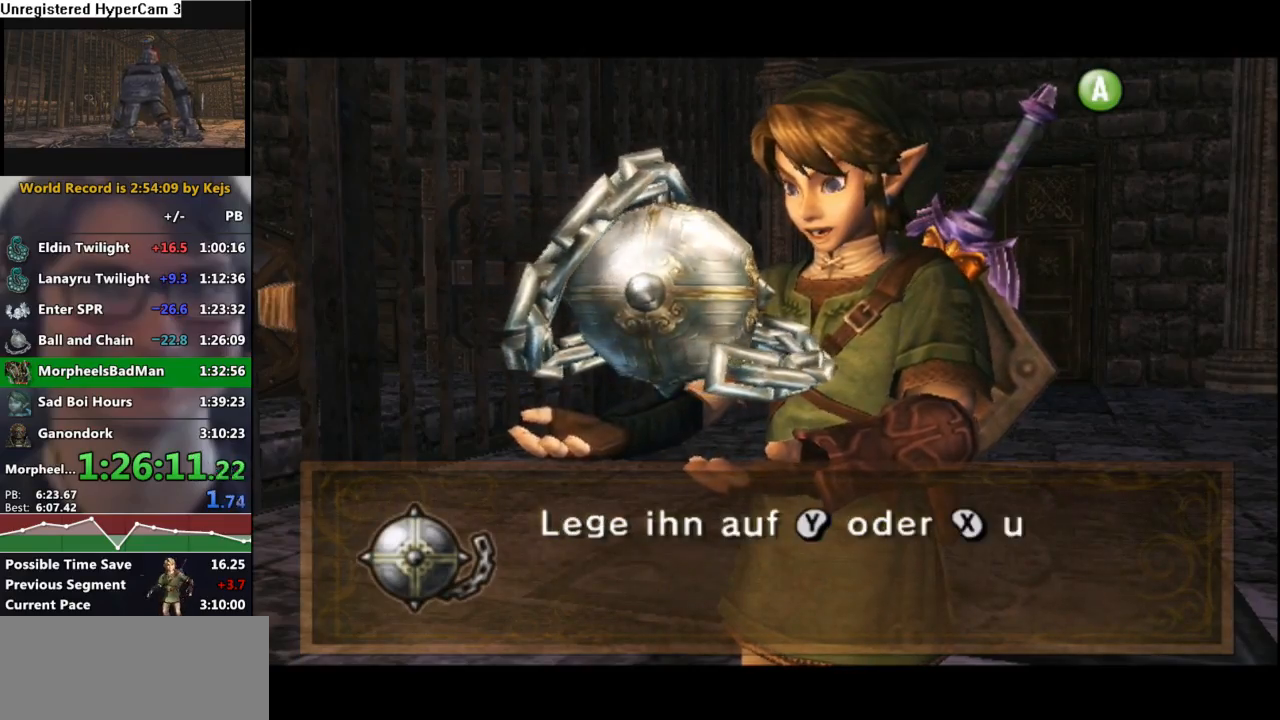
{"buttons": ["A"], "left_stick": "center", "right_stick": "center", "events": [[67, "B", "up"], [83, "A", "down"], [100, "A", "up"], [117, "B", "down"], [183, "B", "up"], [200, "A", "down"], [267, "A", "up"], [300, "B", "down"], [317, "B", "up"], [350, "A", "down"], [417, "A", "up"], [500, "A", "down"]]}
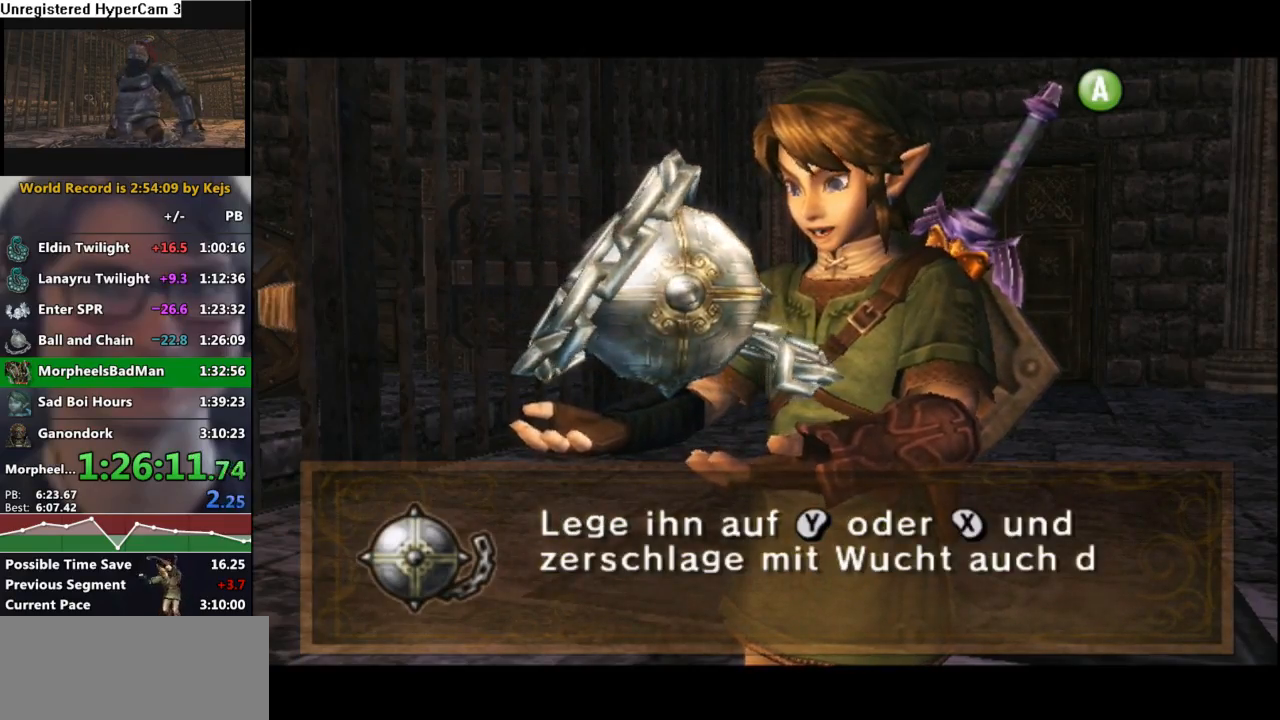
{"buttons": [], "left_stick": "center", "right_stick": "center", "events": [[83, "A", "up"], [133, "A", "down"], [217, "A", "up"], [283, "A", "down"], [367, "A", "up"], [417, "A", "down"], [500, "A", "up"]]}
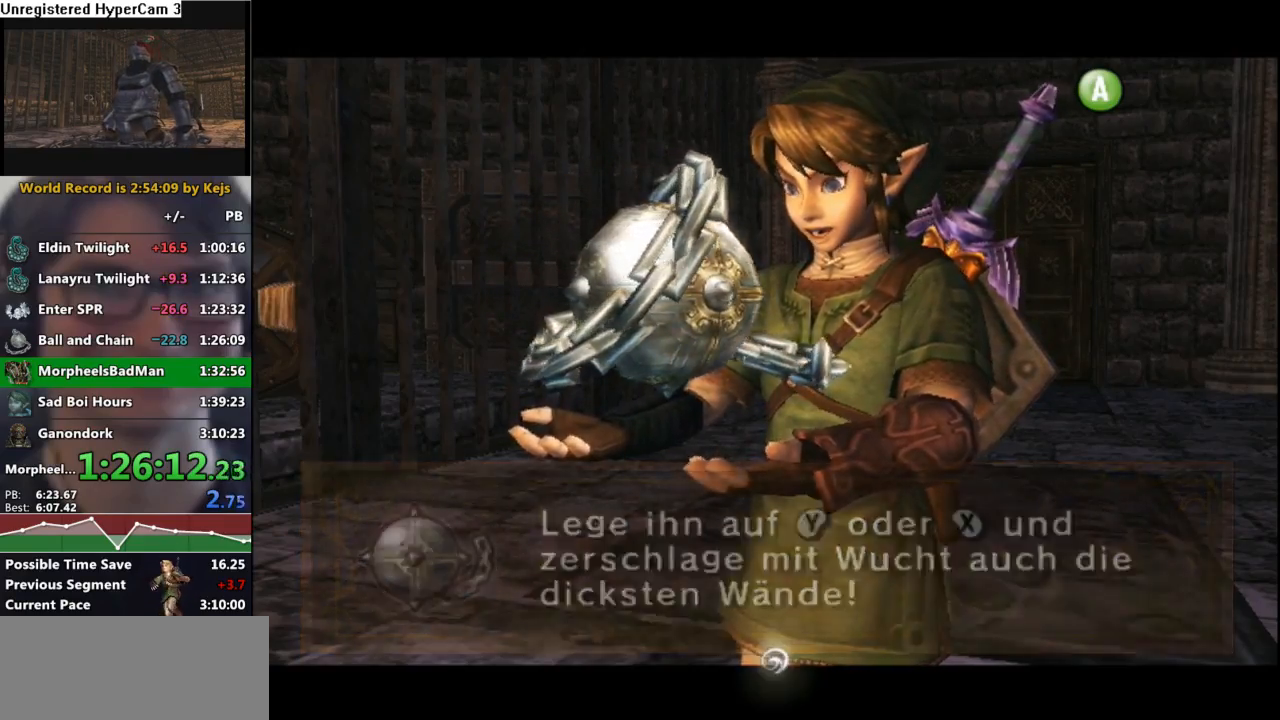
{"buttons": ["L1"], "left_stick": "center", "right_stick": "center", "events": [[83, "A", "down"], [133, "A", "up"], [167, "L1", "down"], [233, "A", "down"], [300, "A", "up"], [383, "A", "down"], [483, "A", "up"]]}
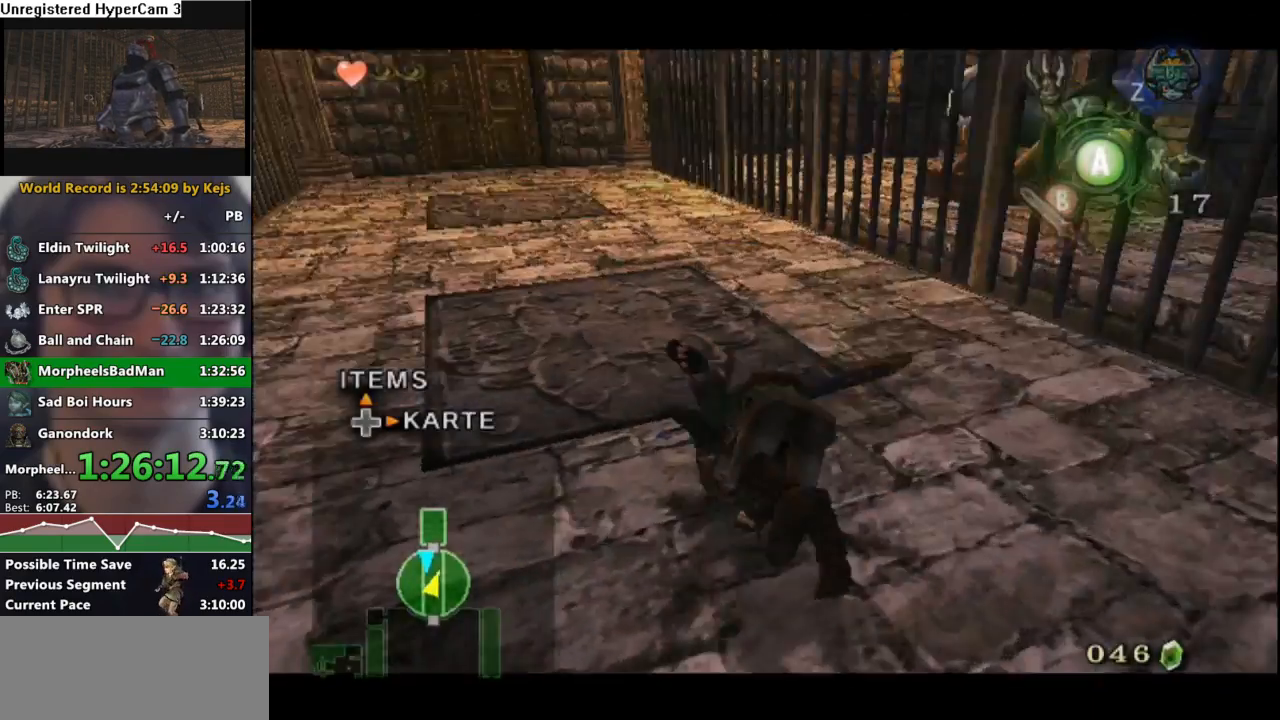
{"buttons": [], "left_stick": "center", "right_stick": "center", "events": [[33, "L1", "up"], [50, "DPAD_UP", "down"], [183, "DPAD_UP", "up"], [333, "Y", "down"], [417, "Y", "up"]]}
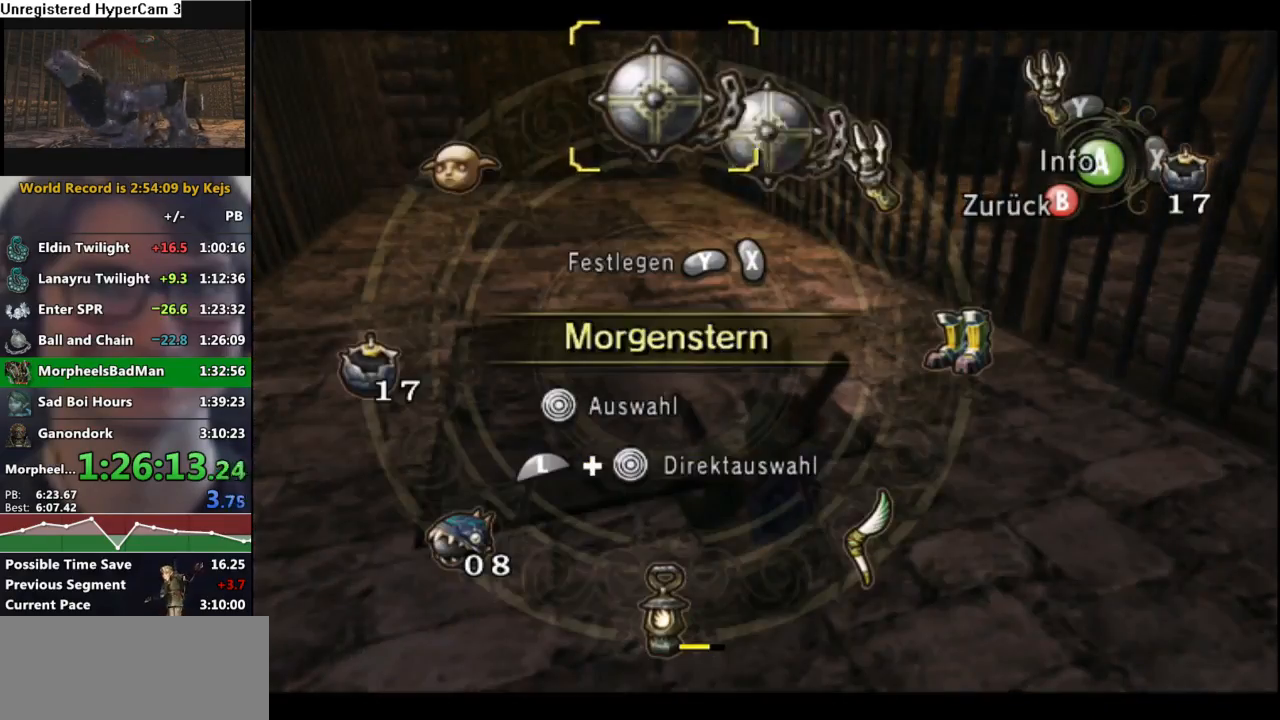
{"buttons": [], "left_stick": "up", "right_stick": "center", "events": [[17, "B", "down"], [83, "B", "up"], [100, "left_stick", "up"]]}
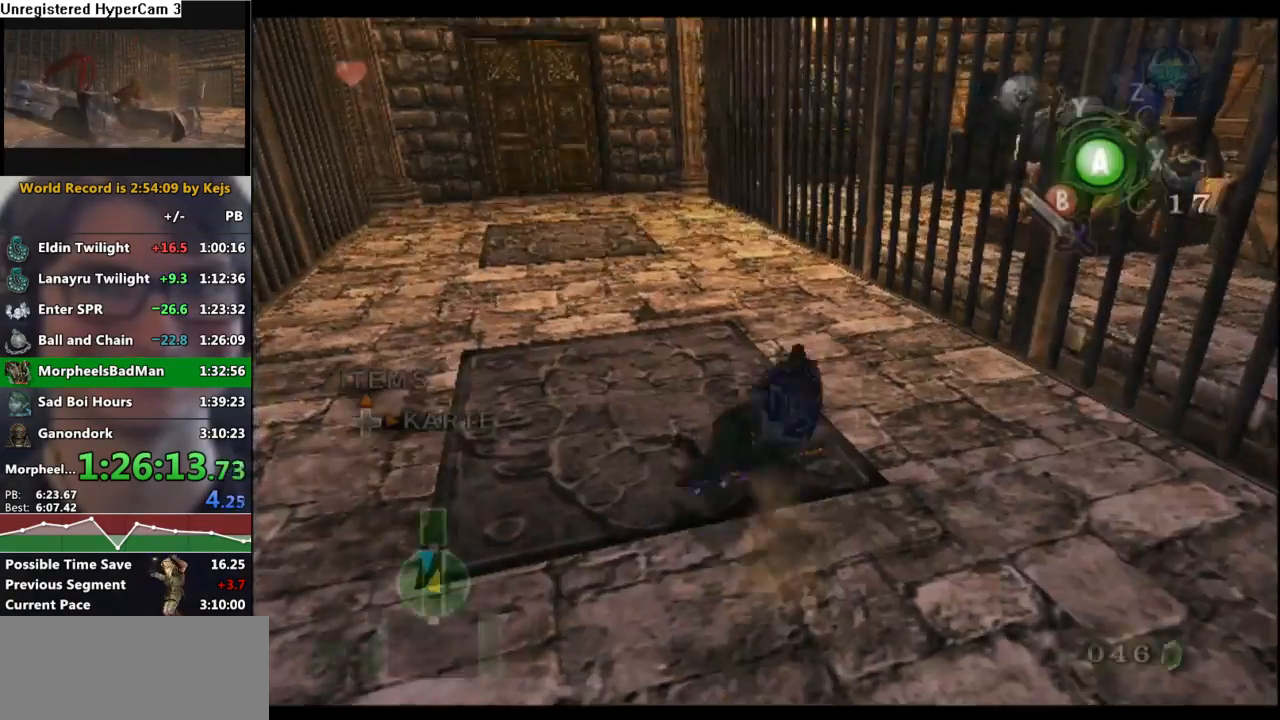
{"buttons": ["B"], "left_stick": "up", "right_stick": "center", "events": [[300, "X", "down"], [383, "X", "up"], [500, "B", "down"]]}
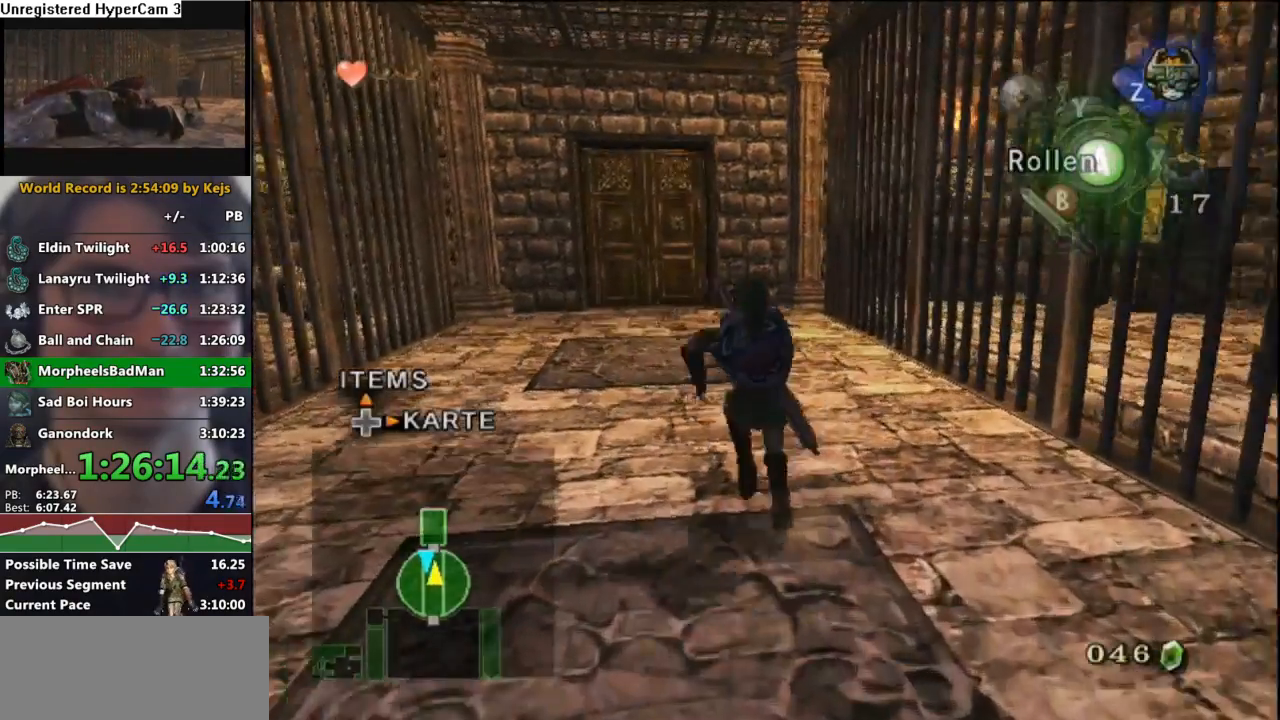
{"buttons": [], "left_stick": "up", "right_stick": "center", "events": [[83, "A", "down"], [83, "B", "up"], [217, "A", "up"]]}
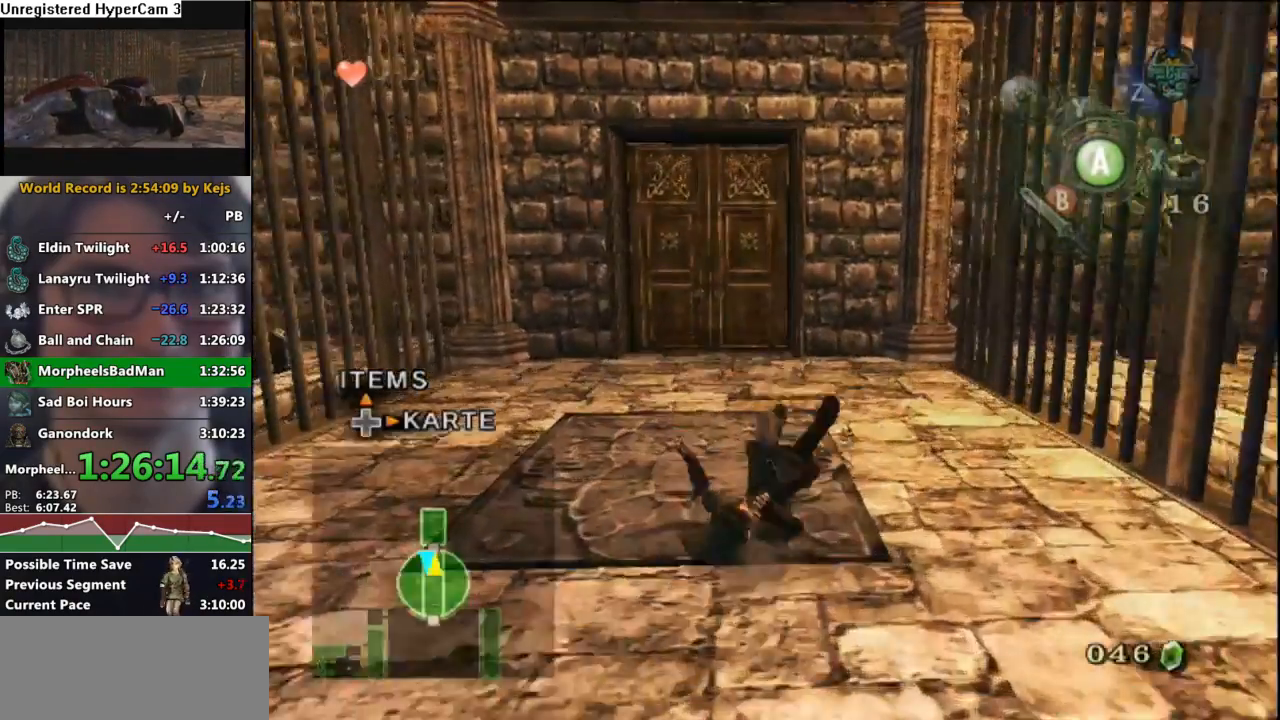
{"buttons": [], "left_stick": "up", "right_stick": "center", "events": [[333, "X", "down"], [400, "X", "up"]]}
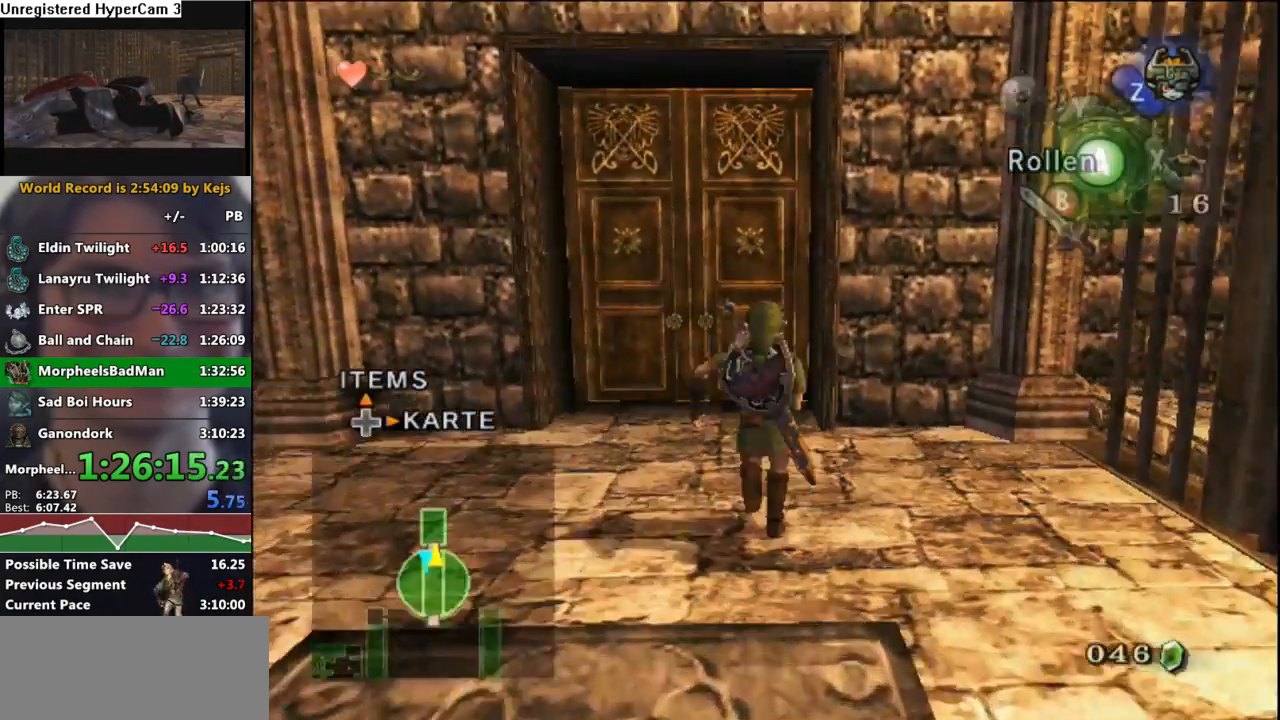
{"buttons": [], "left_stick": "center", "right_stick": "center", "events": [[50, "B", "down"], [117, "B", "up"], [400, "A", "down"], [400, "left_stick", "center"], [450, "A", "up"]]}
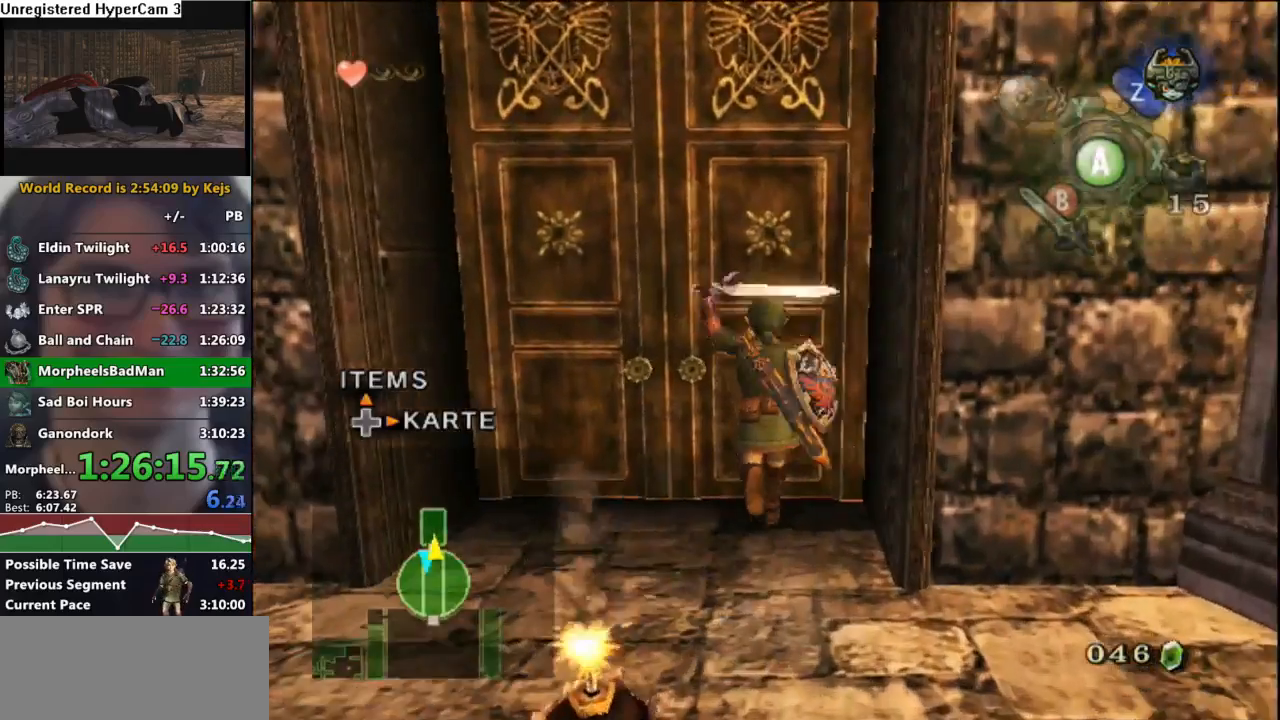
{"buttons": ["A"], "left_stick": "center", "right_stick": "center", "events": [[67, "A", "down"], [133, "A", "up"], [183, "A", "down"], [267, "A", "up"], [317, "A", "down"], [383, "A", "up"], [483, "A", "down"]]}
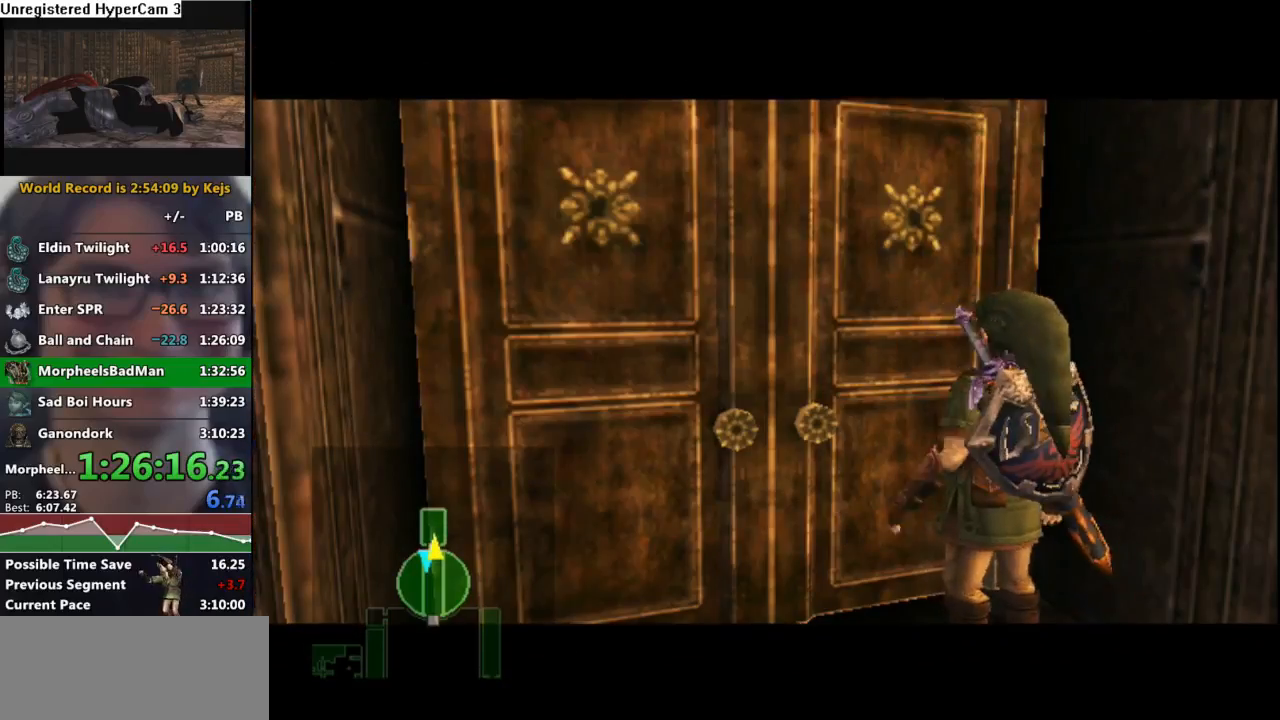
{"buttons": [], "left_stick": "center", "right_stick": "center", "events": [[33, "A", "up"]]}